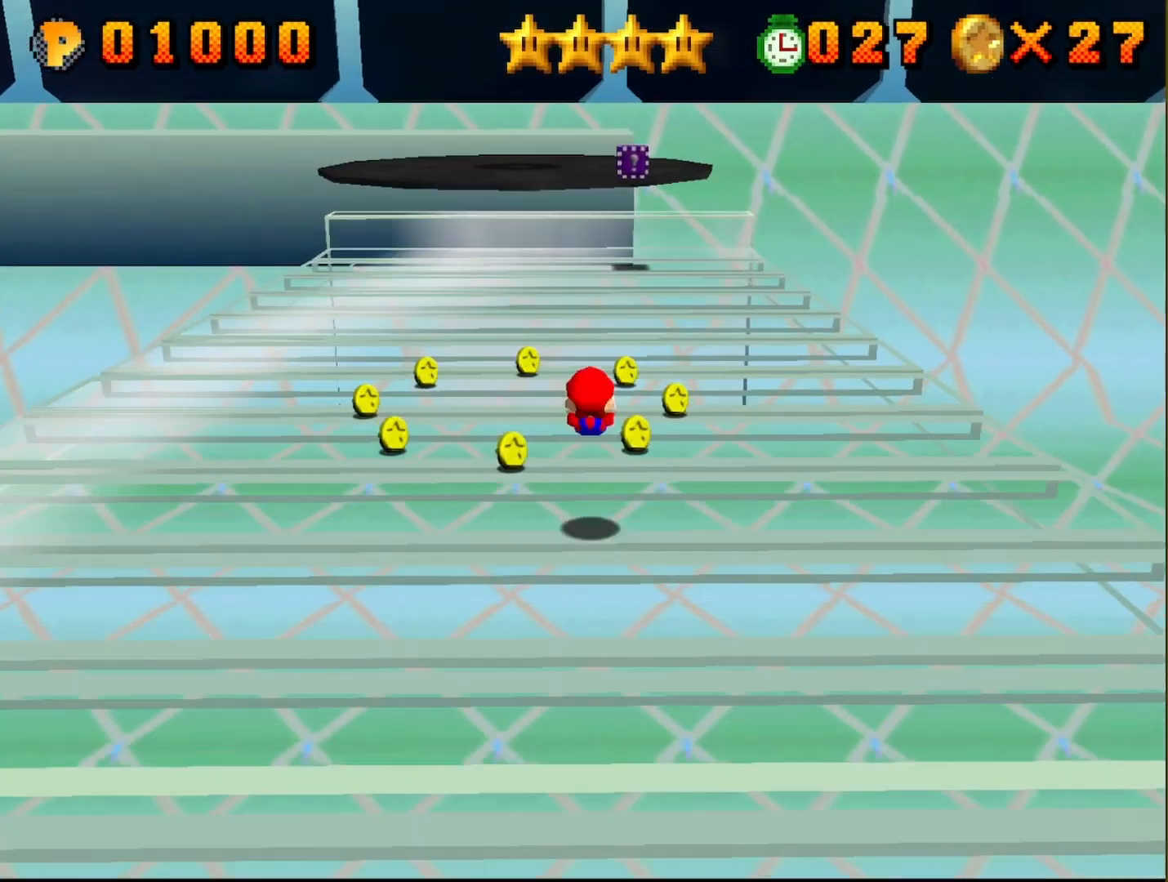
Gameplay with a controller (Nintendo layout); each line is a JSON object with the inputs held at the frame after it. "events" lists button and stick changes between this image and that frame as [ms after this image, input, new state], when the widget could be followed in between. Not read: L3 R3.
{"buttons": [], "left_stick": "up", "events": [[367, "left_stick", "up"]]}
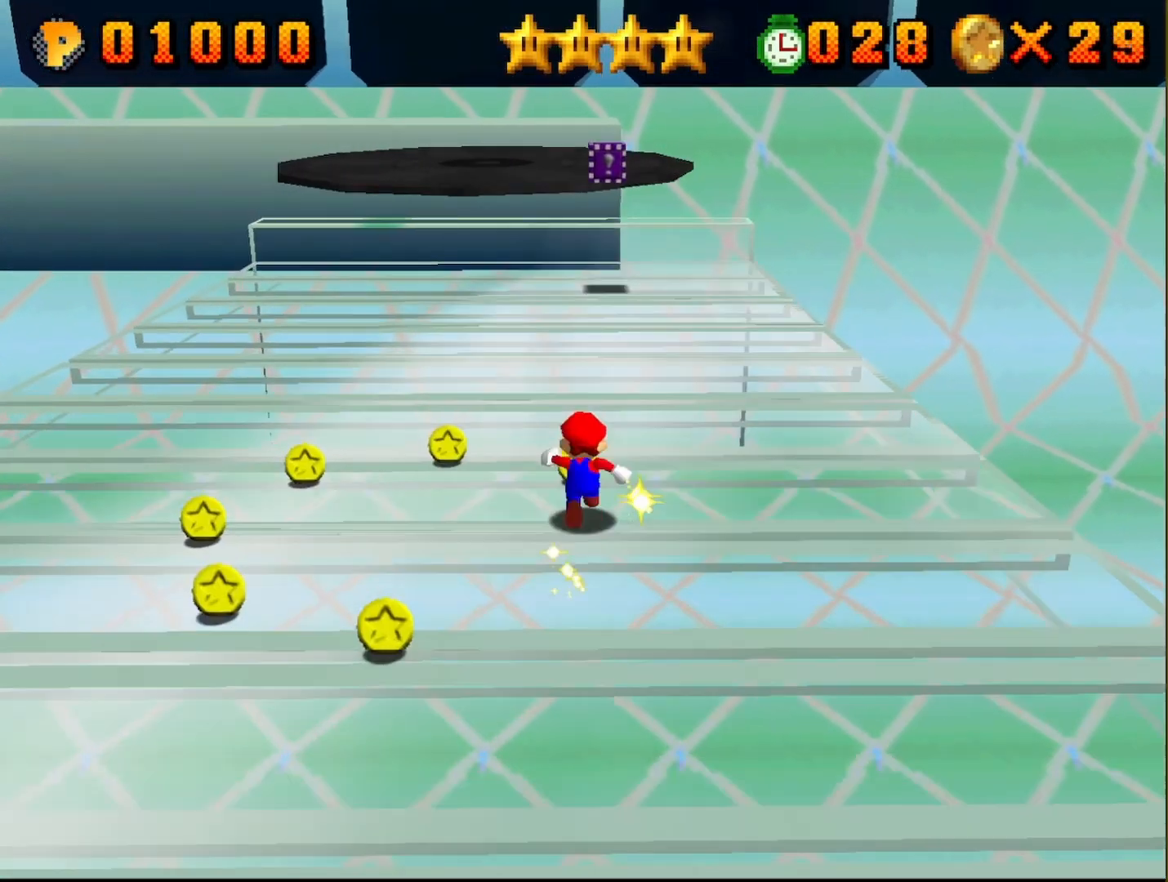
{"buttons": [], "left_stick": "down-left", "events": [[33, "left_stick", "up-left"], [233, "left_stick", "left"], [400, "left_stick", "down-left"]]}
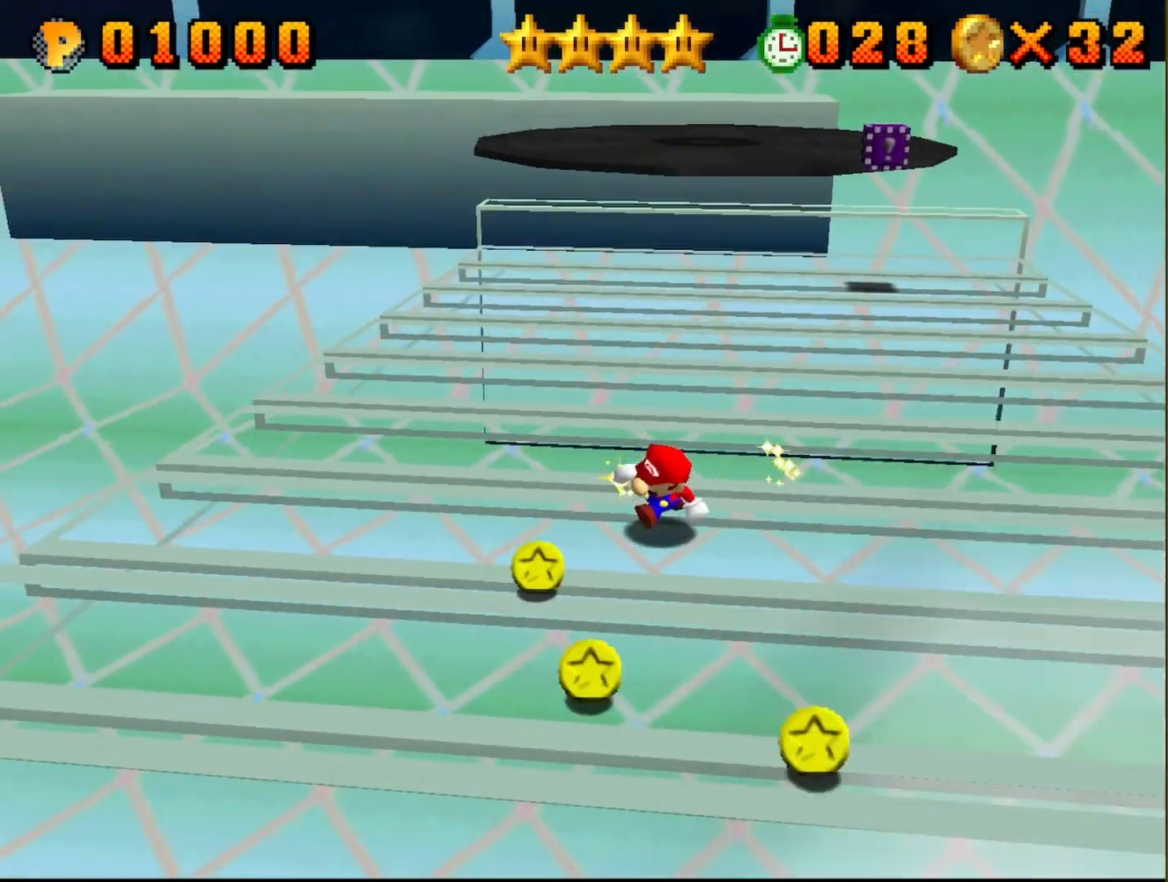
{"buttons": [], "left_stick": "right", "events": [[117, "left_stick", "down"], [300, "left_stick", "down-right"], [433, "left_stick", "right"]]}
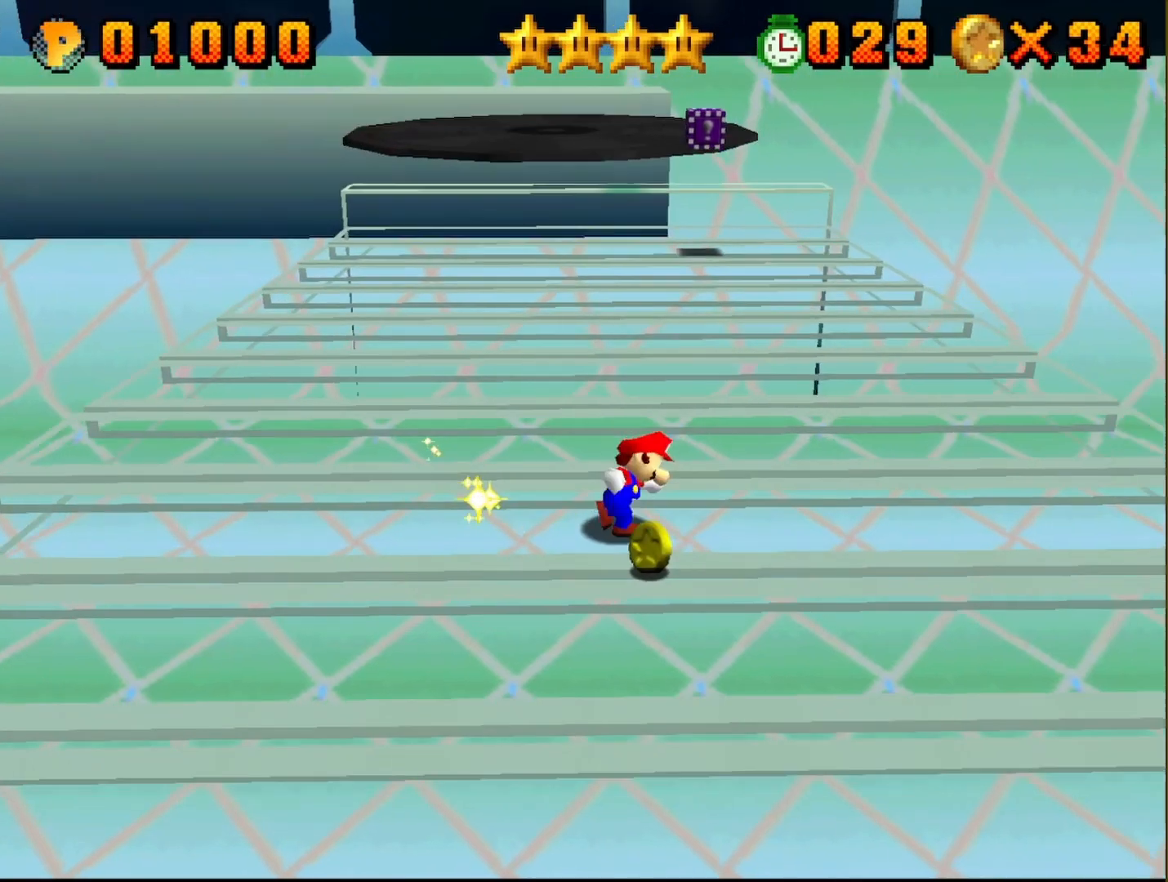
{"buttons": [], "left_stick": "up", "events": [[117, "left_stick", "up"], [300, "B", "down"], [483, "B", "up"]]}
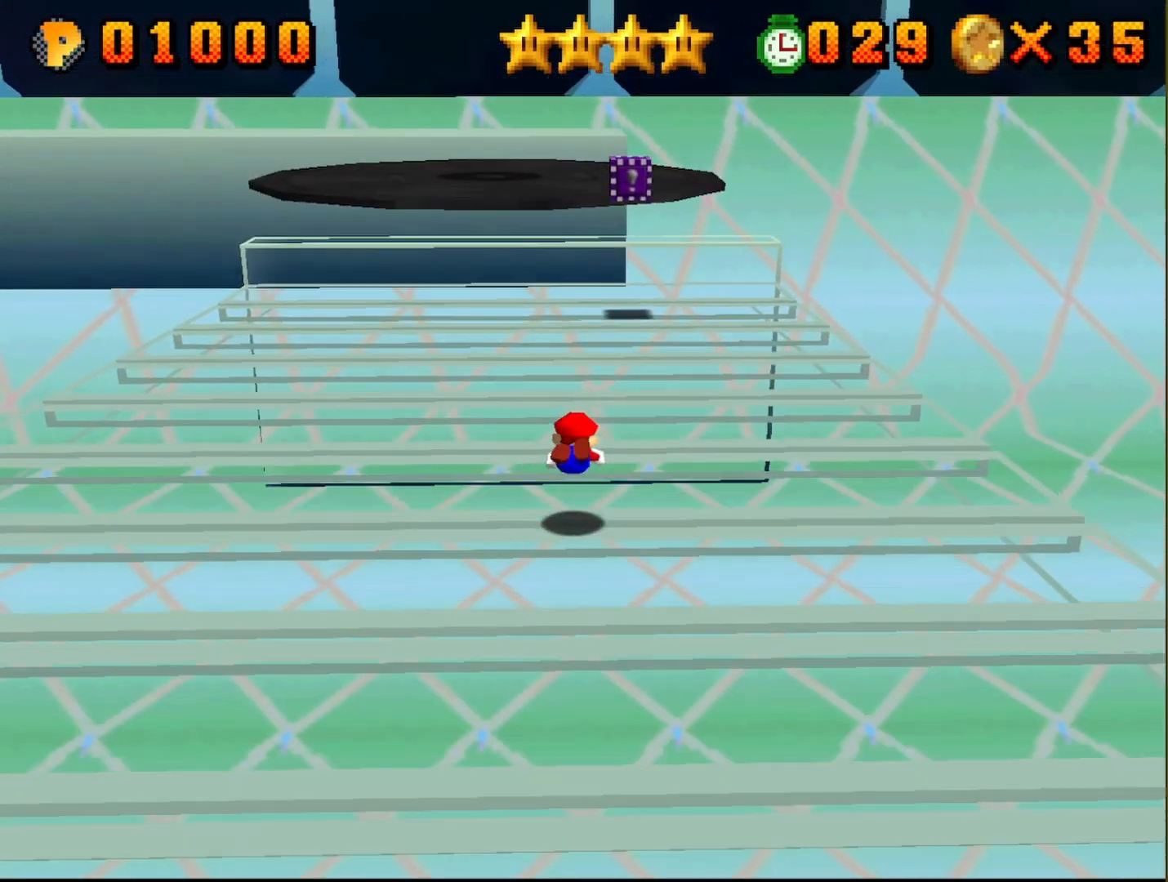
{"buttons": [], "left_stick": "up-right", "events": [[217, "A", "down"], [367, "A", "up"], [467, "left_stick", "up-right"]]}
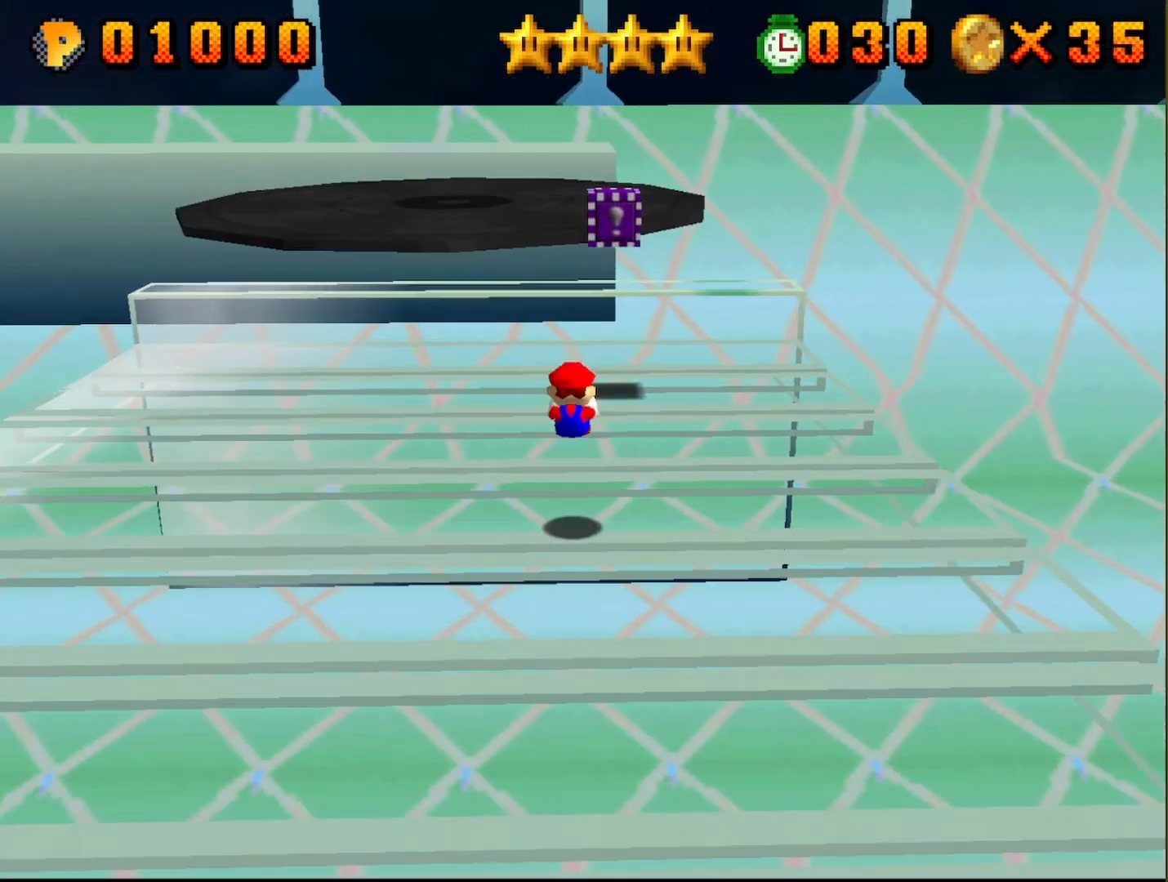
{"buttons": ["A"], "left_stick": "up", "events": [[150, "left_stick", "up"], [500, "A", "down"]]}
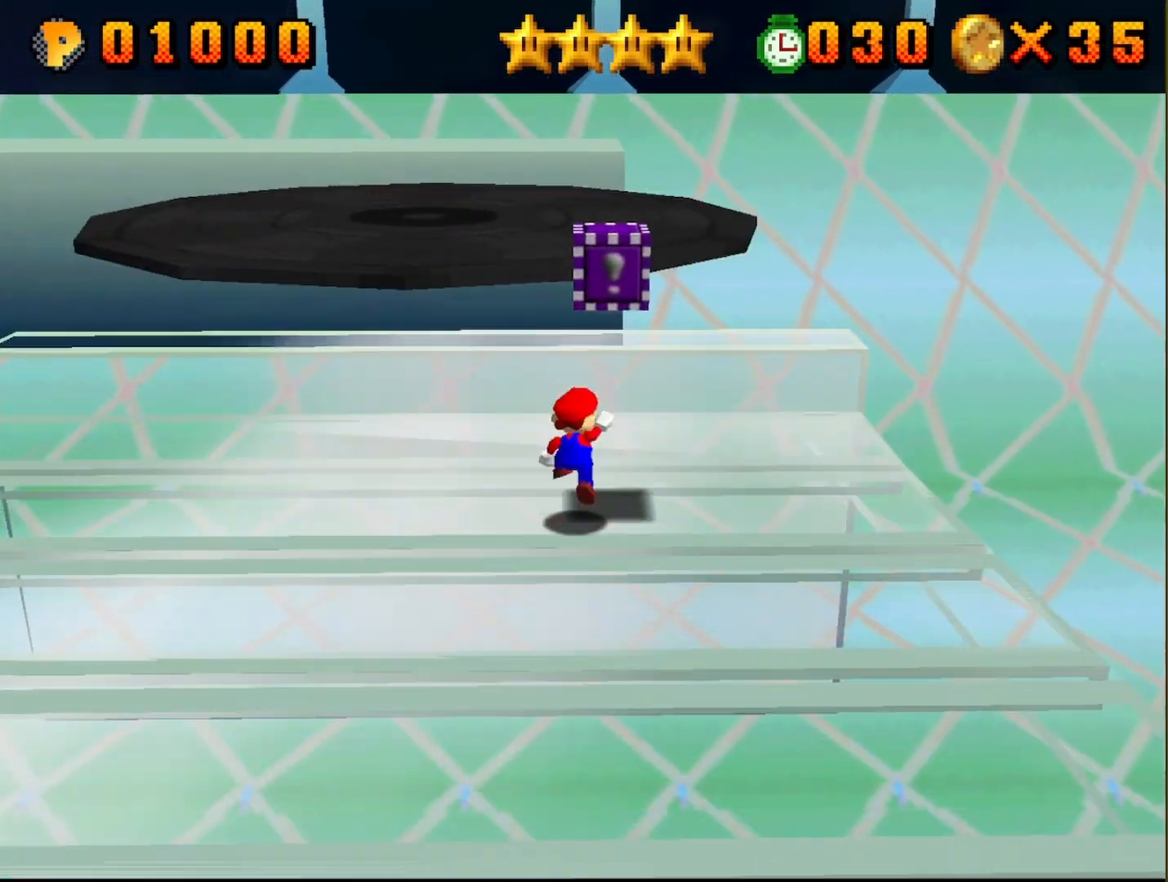
{"buttons": [], "left_stick": "center", "events": [[100, "Z", "down"], [133, "left_stick", "center"], [267, "A", "up"], [433, "Z", "up"]]}
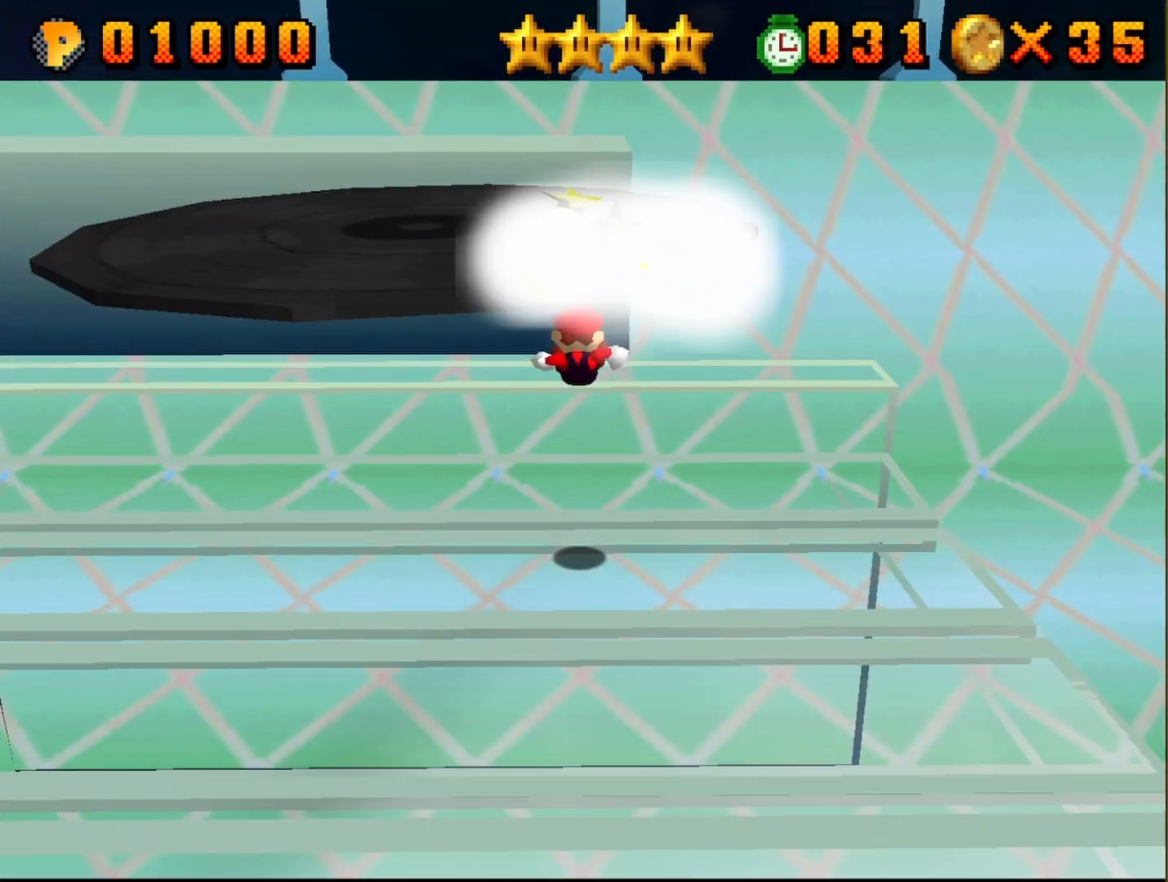
{"buttons": ["A"], "left_stick": "up", "events": [[317, "left_stick", "up"], [433, "A", "down"]]}
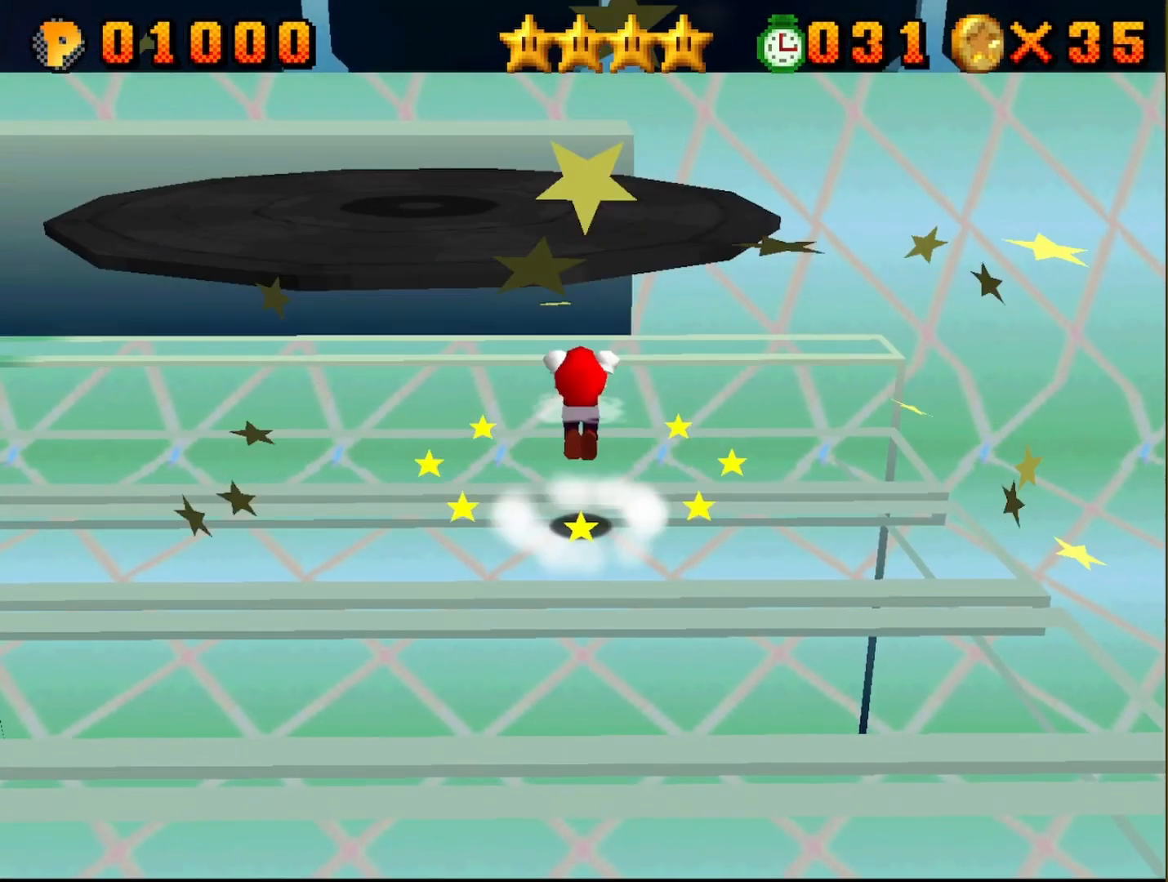
{"buttons": ["A"], "left_stick": "up", "events": [[317, "A", "up"], [500, "A", "down"]]}
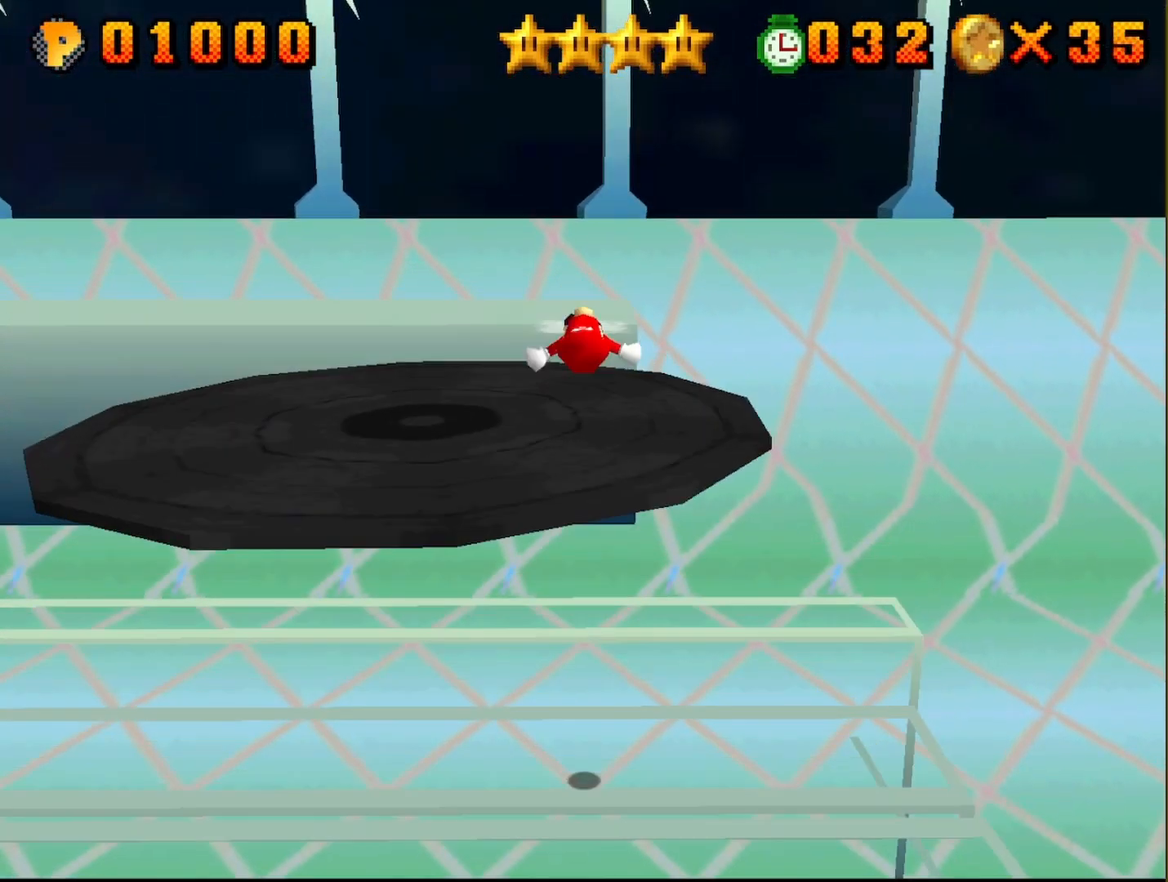
{"buttons": [], "left_stick": "up", "events": [[200, "A", "up"]]}
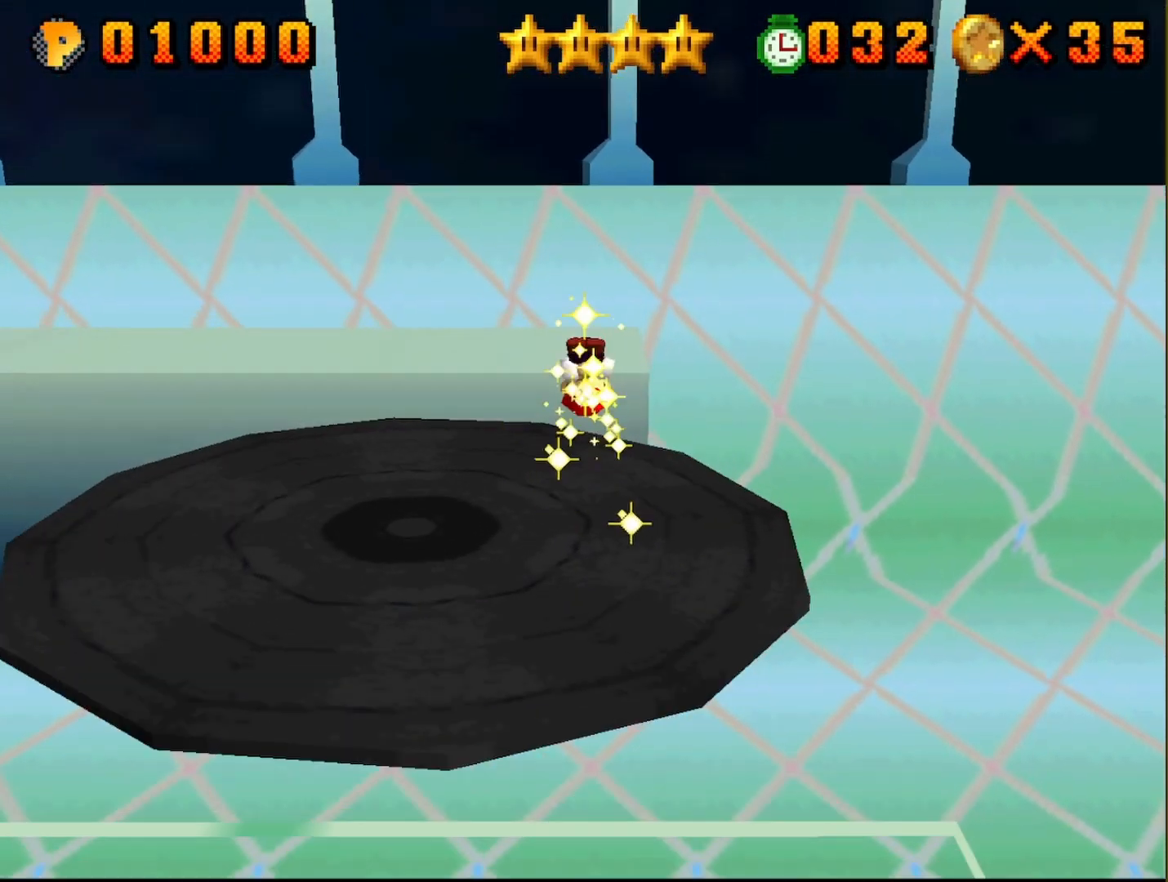
{"buttons": [], "left_stick": "up-left", "events": [[250, "left_stick", "up-left"]]}
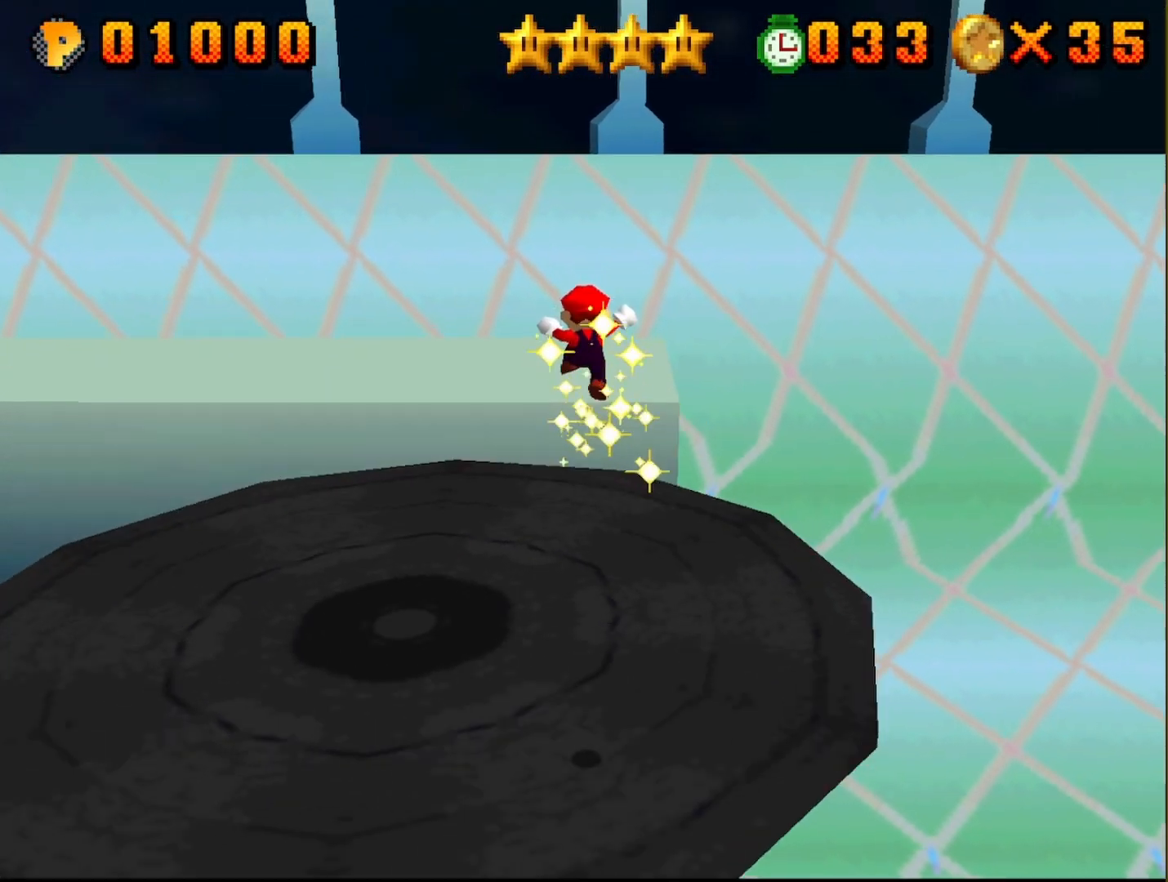
{"buttons": [], "left_stick": "up", "events": [[33, "left_stick", "center"], [83, "left_stick", "down"], [200, "left_stick", "right"], [250, "left_stick", "up-right"], [367, "left_stick", "up"]]}
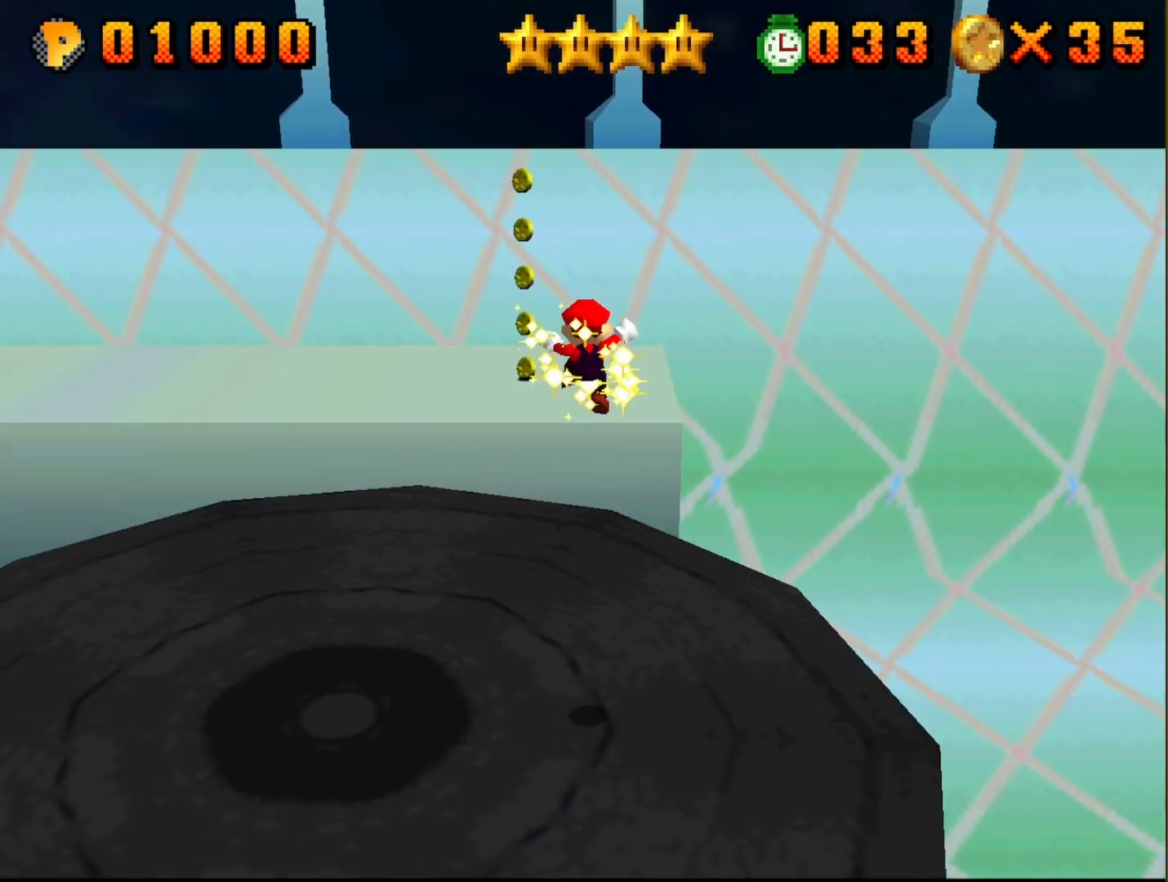
{"buttons": [], "left_stick": "down-right", "events": [[67, "left_stick", "down-left"], [167, "left_stick", "down"], [350, "left_stick", "down-right"]]}
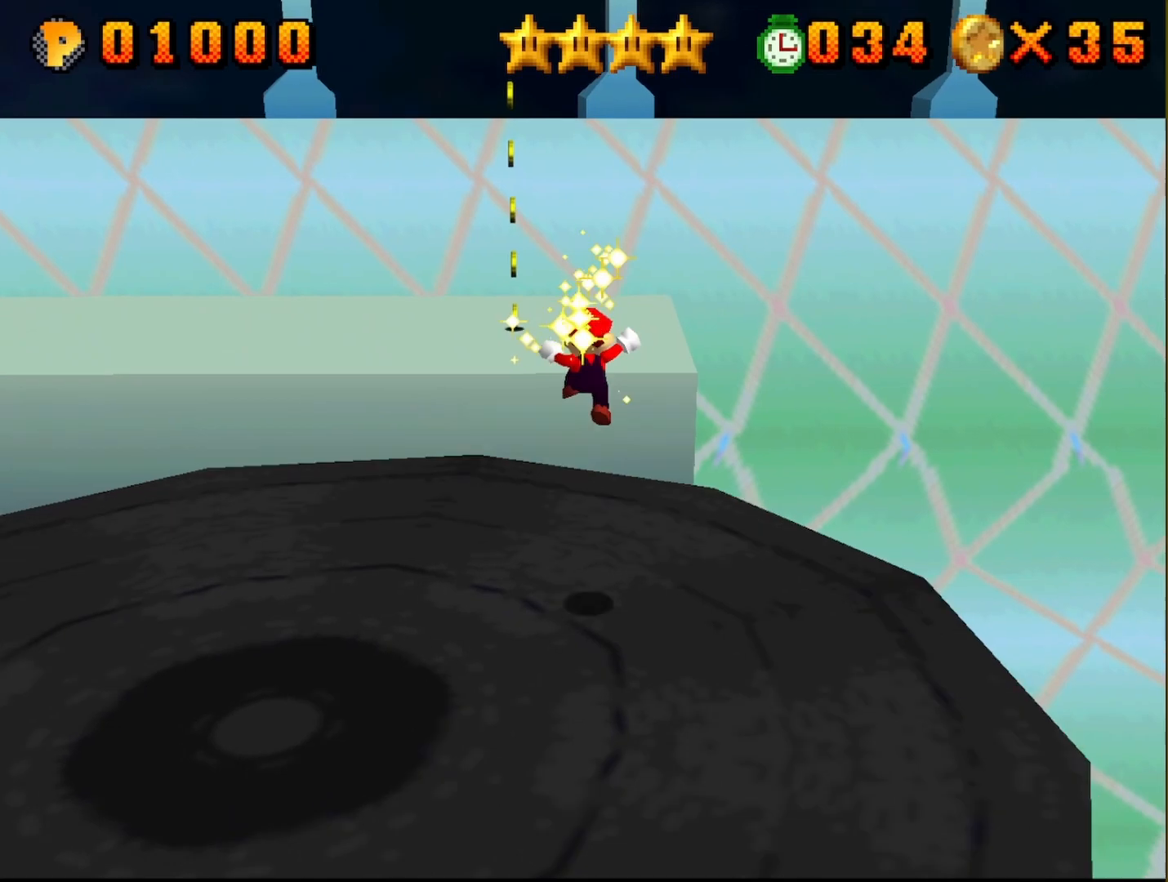
{"buttons": [], "left_stick": "up", "events": [[117, "left_stick", "up-right"], [383, "left_stick", "up"]]}
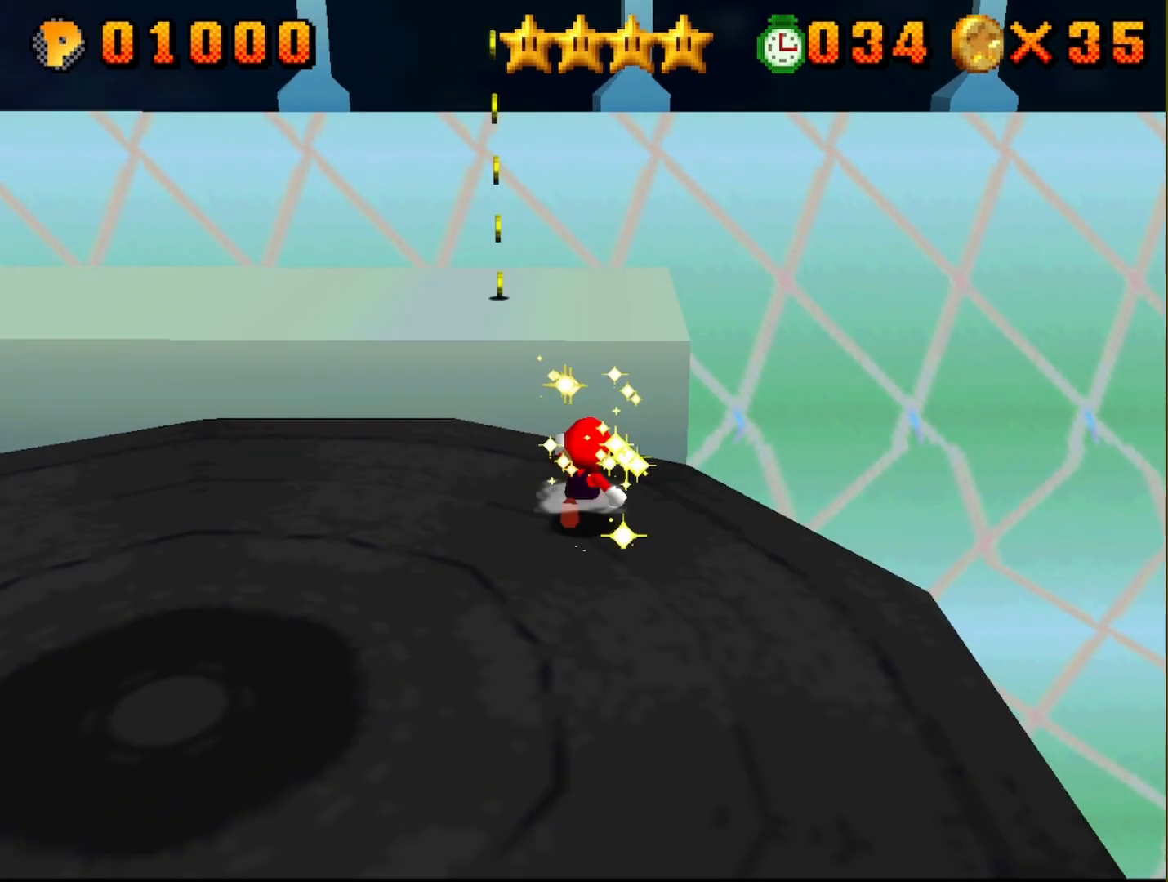
{"buttons": ["A"], "left_stick": "up-right", "events": [[183, "A", "down"], [333, "left_stick", "up-right"]]}
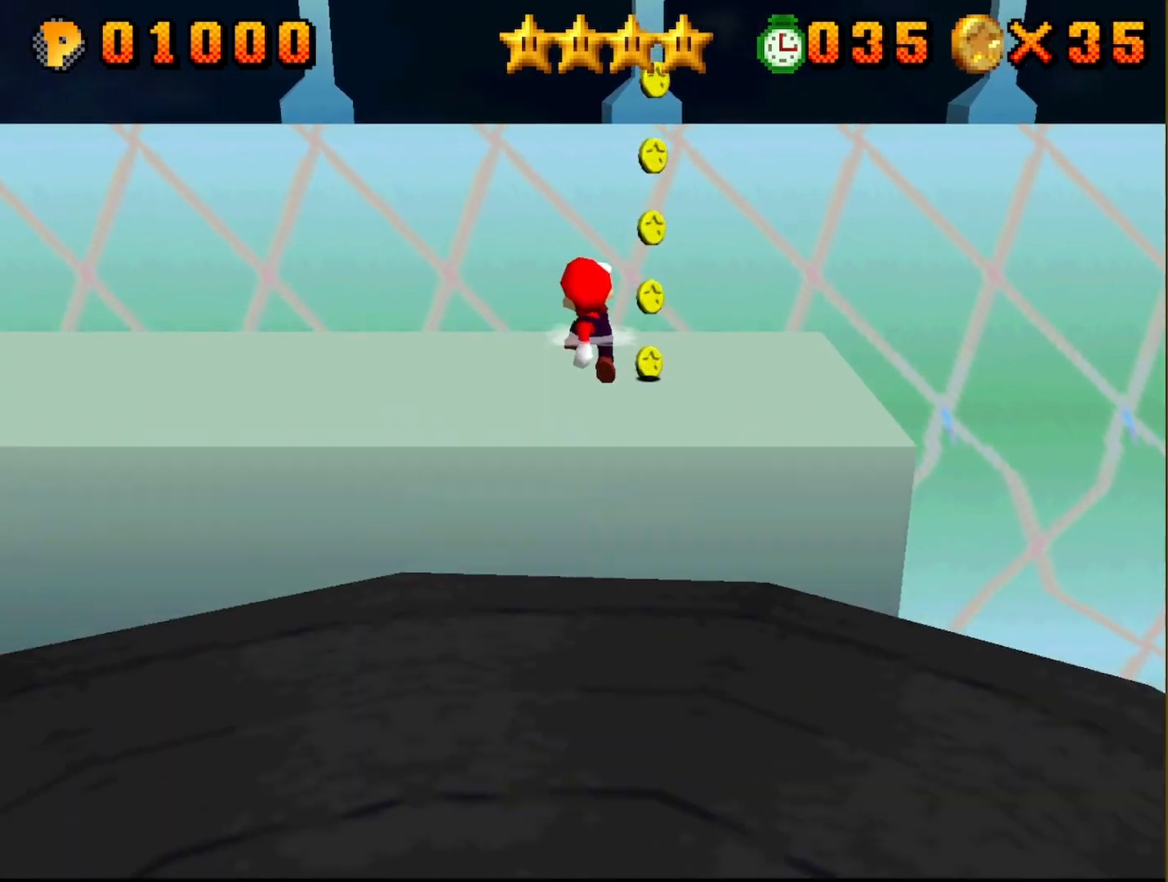
{"buttons": [], "left_stick": "up-right", "events": [[317, "A", "up"]]}
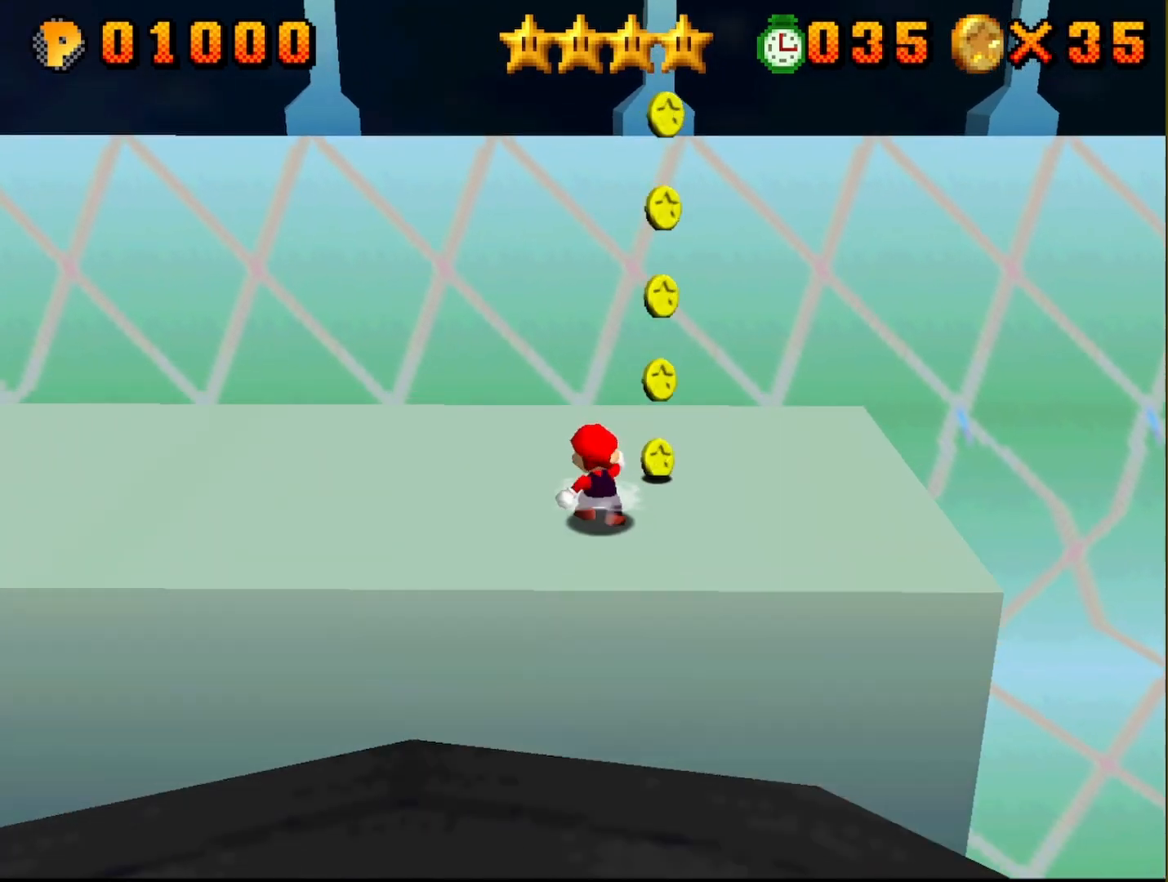
{"buttons": [], "left_stick": "down", "events": [[300, "C_RIGHT", "down"], [300, "left_stick", "center"], [367, "left_stick", "down"], [450, "C_RIGHT", "up"]]}
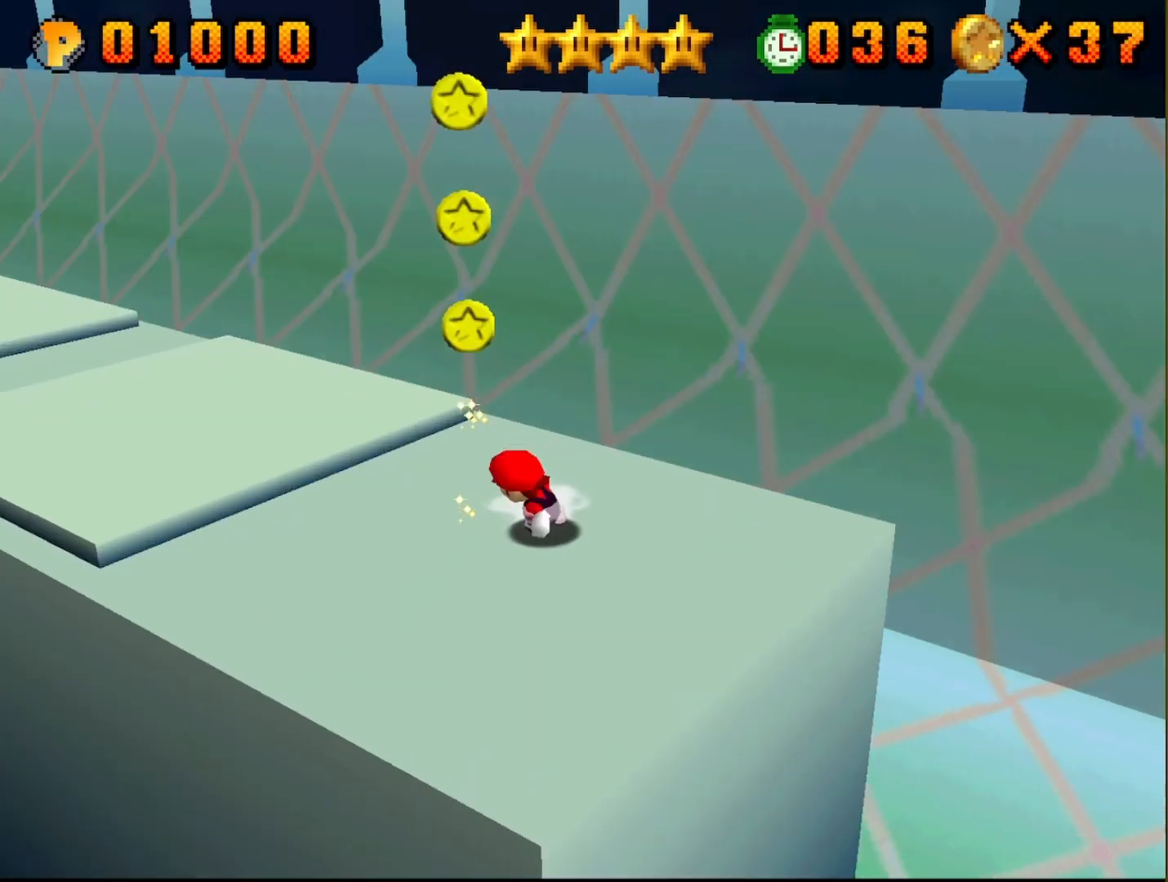
{"buttons": ["A"], "left_stick": "up-left", "events": [[100, "left_stick", "left"], [150, "left_stick", "up-left"], [333, "A", "down"], [367, "Z", "down"], [467, "Z", "up"]]}
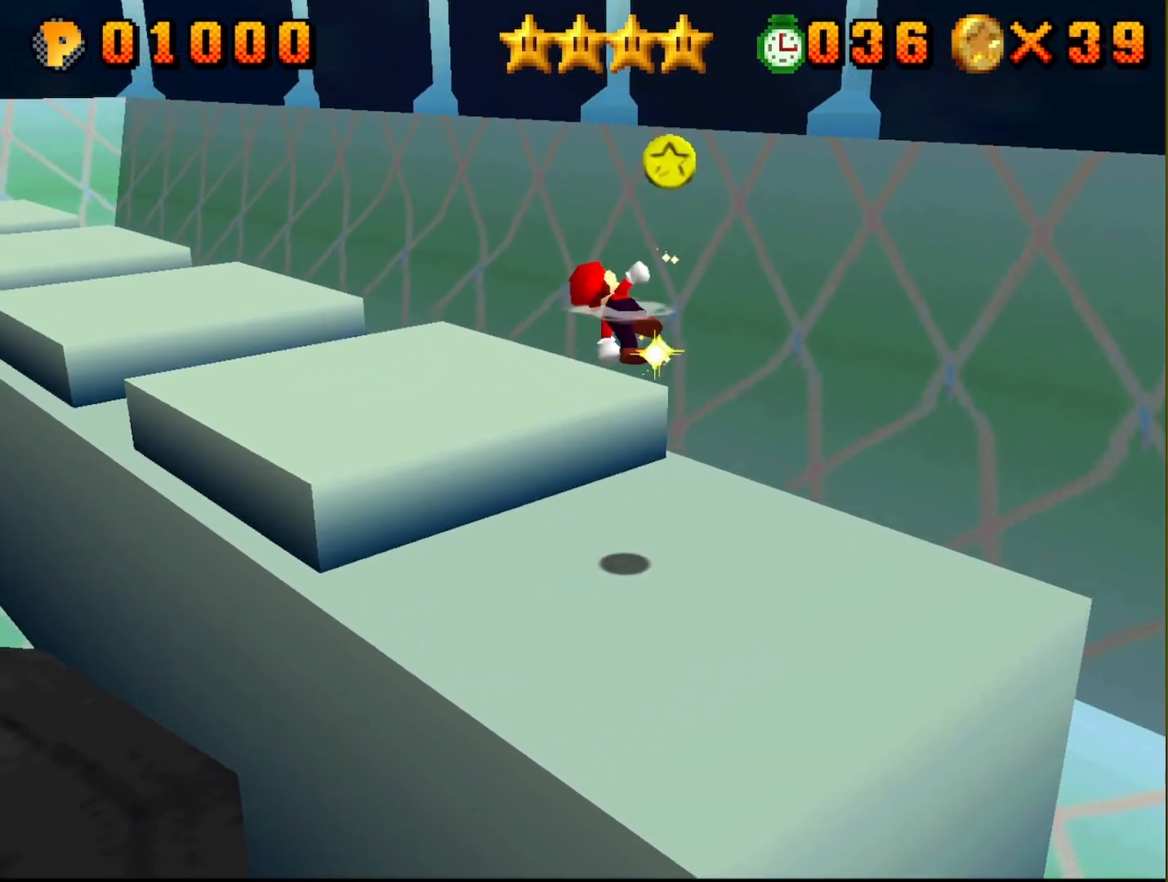
{"buttons": [], "left_stick": "up-left", "events": [[250, "A", "up"]]}
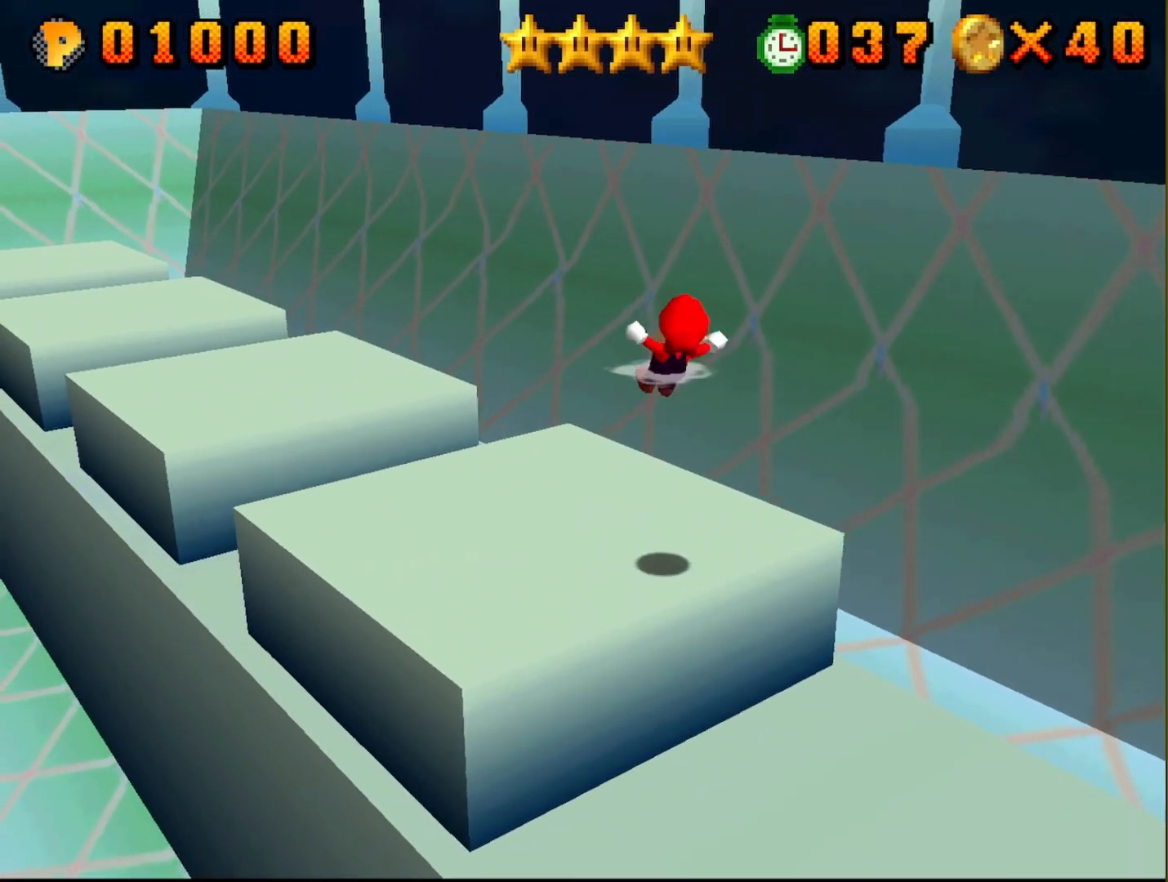
{"buttons": ["A"], "left_stick": "up-left", "events": [[300, "A", "down"]]}
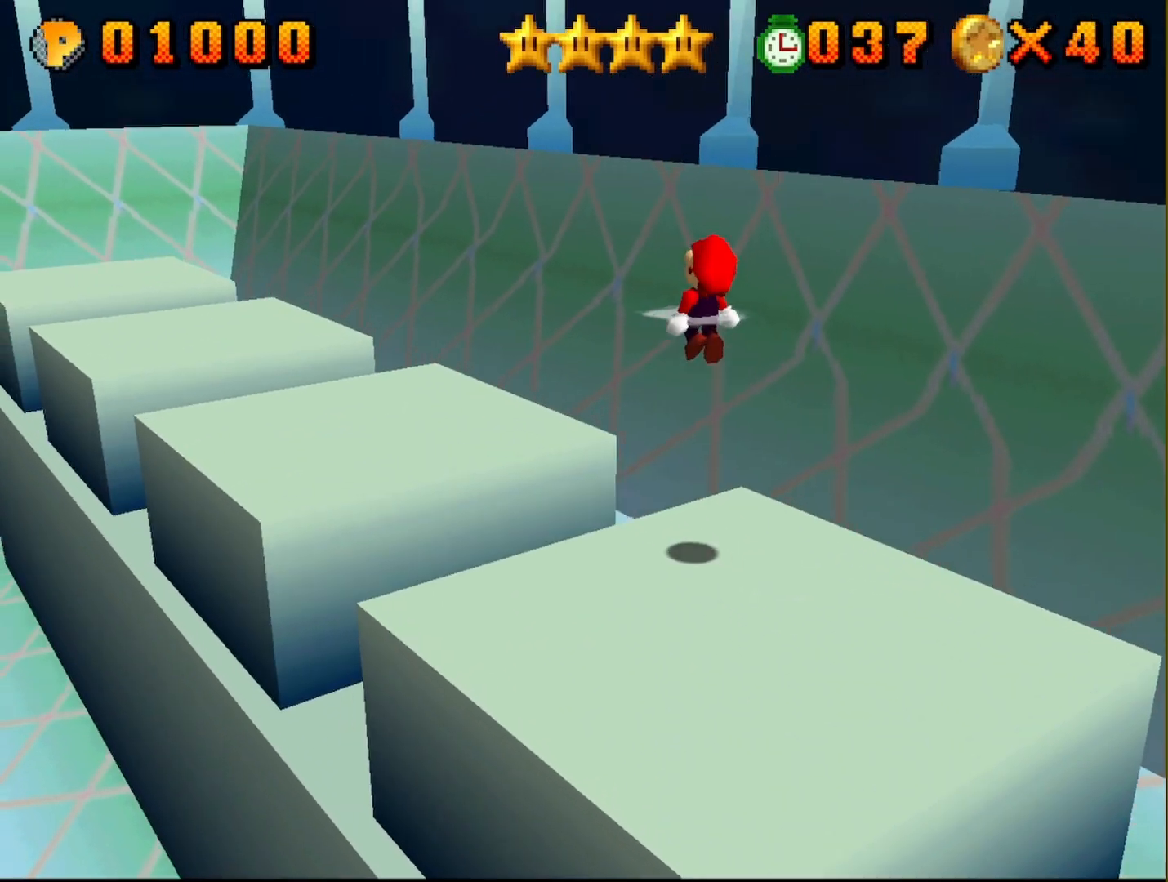
{"buttons": [], "left_stick": "left", "events": [[117, "left_stick", "left"], [200, "A", "up"]]}
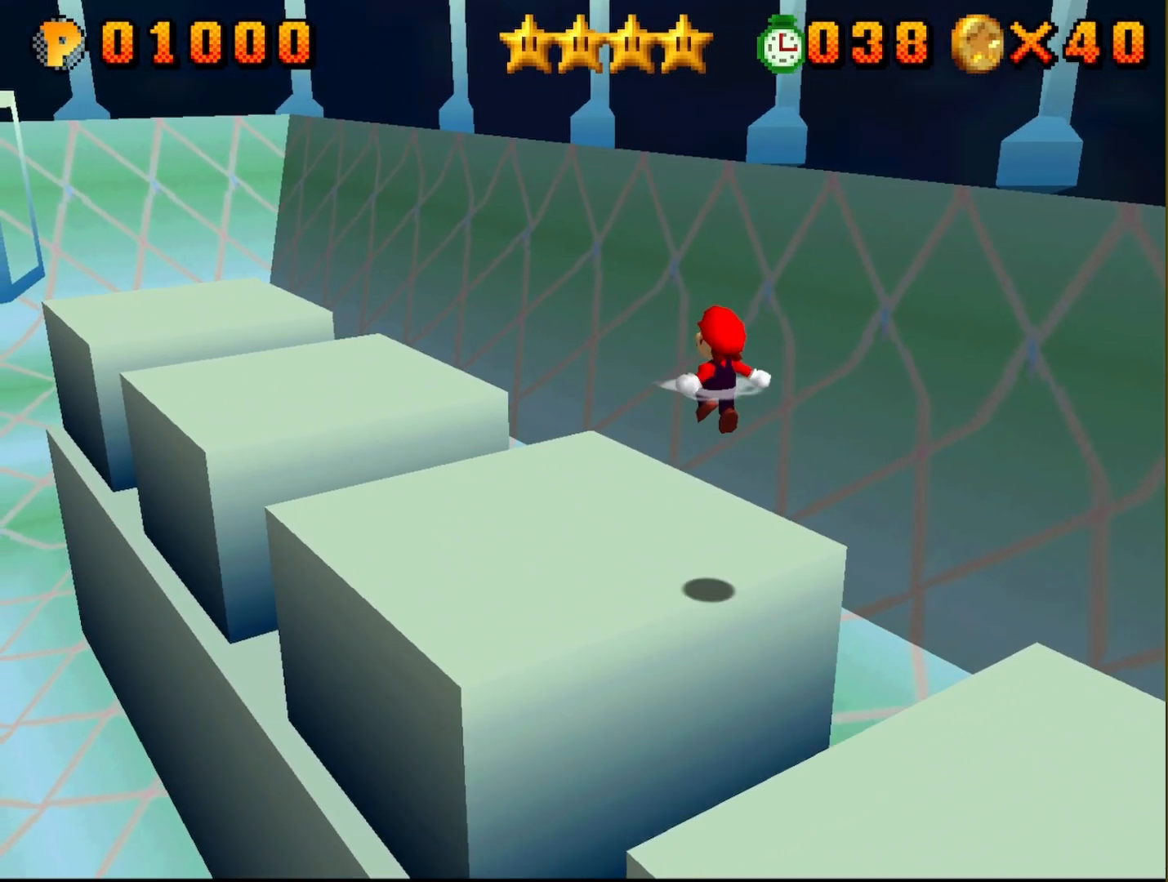
{"buttons": ["A"], "left_stick": "up-left", "events": [[233, "left_stick", "up-left"], [300, "A", "down"]]}
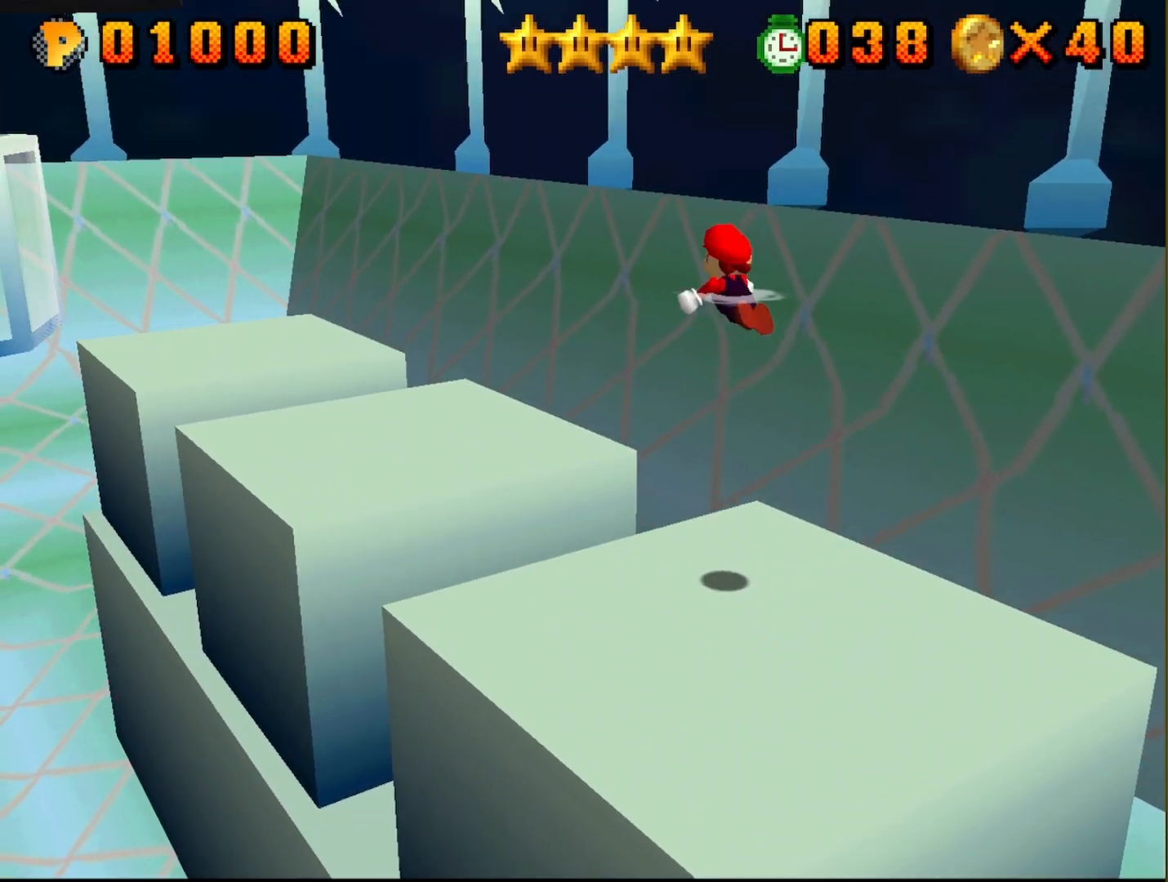
{"buttons": ["A"], "left_stick": "up-left", "events": [[233, "A", "up"], [300, "A", "down"]]}
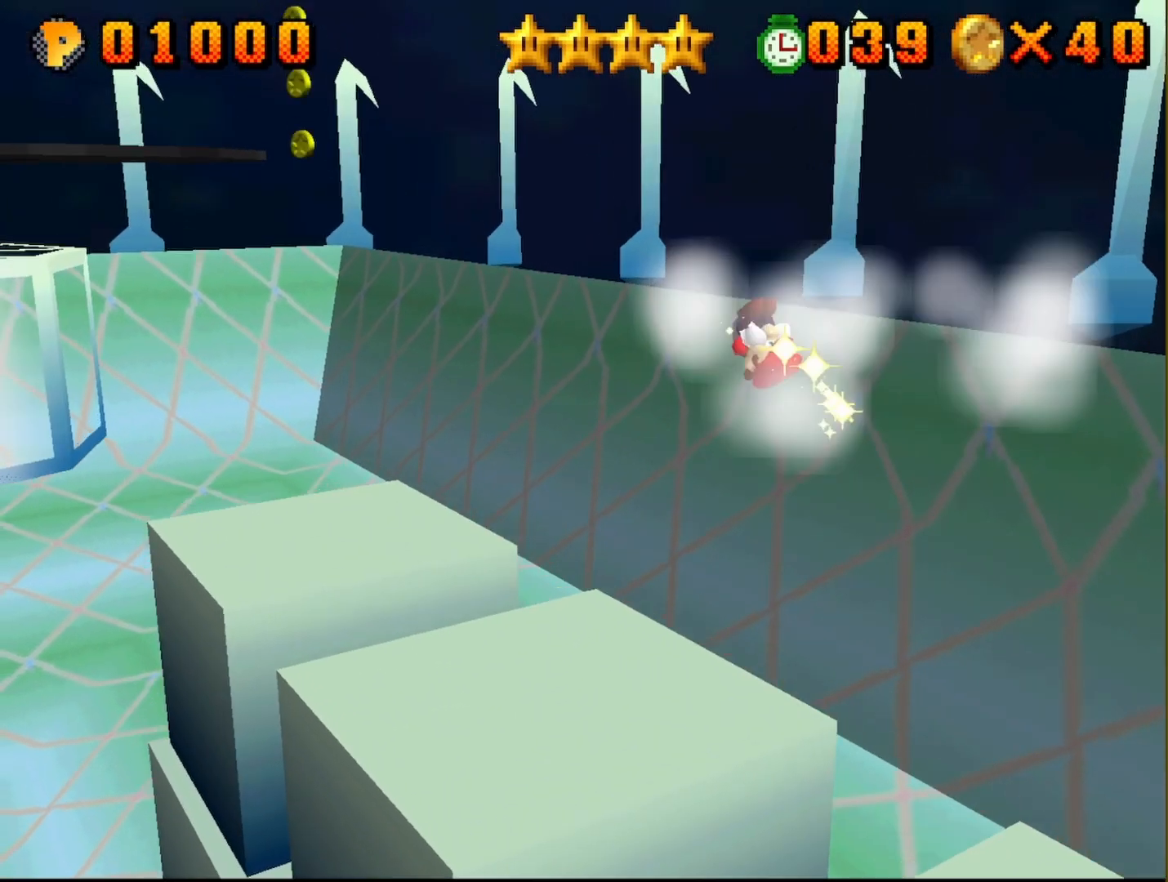
{"buttons": [], "left_stick": "center", "events": [[83, "A", "up"], [317, "left_stick", "center"]]}
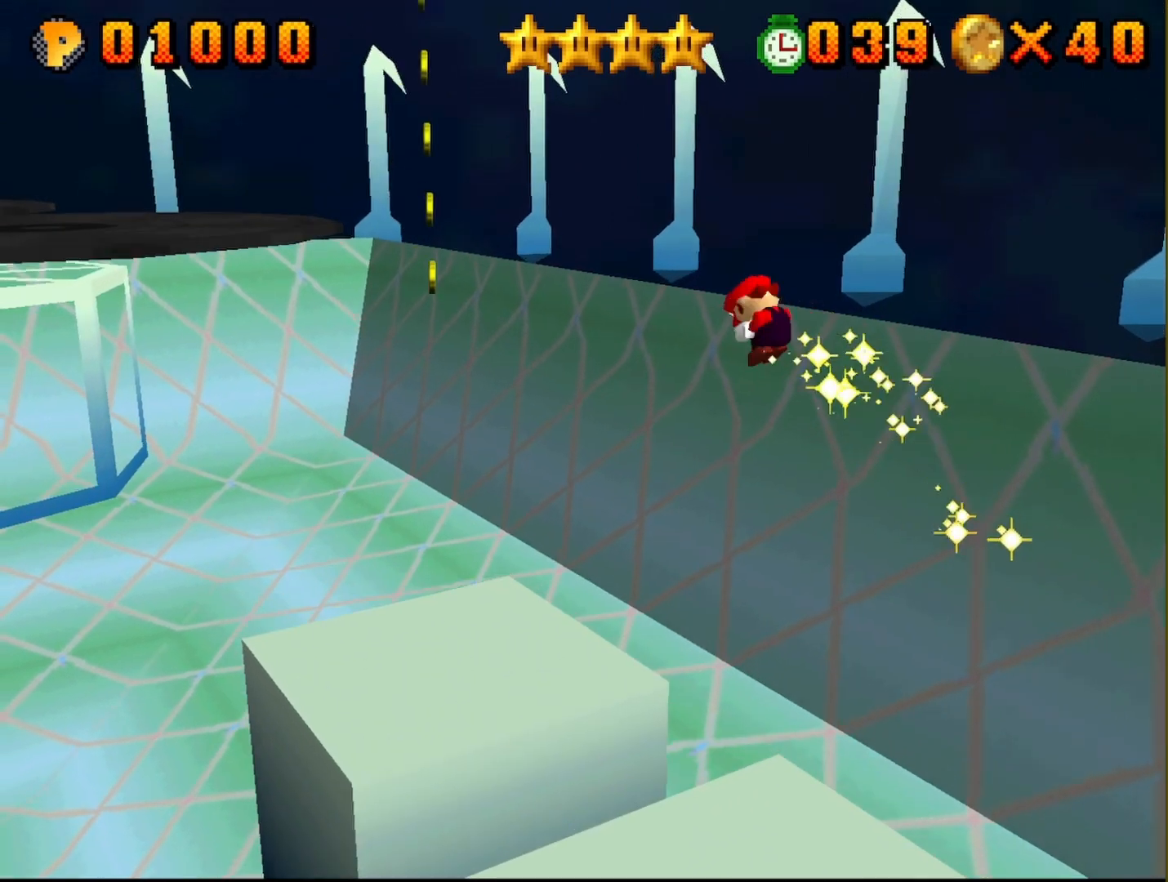
{"buttons": [], "left_stick": "down-right", "events": [[17, "left_stick", "left"], [150, "left_stick", "down"], [250, "left_stick", "center"], [367, "left_stick", "down-right"], [433, "C_RIGHT", "down"], [500, "C_RIGHT", "up"]]}
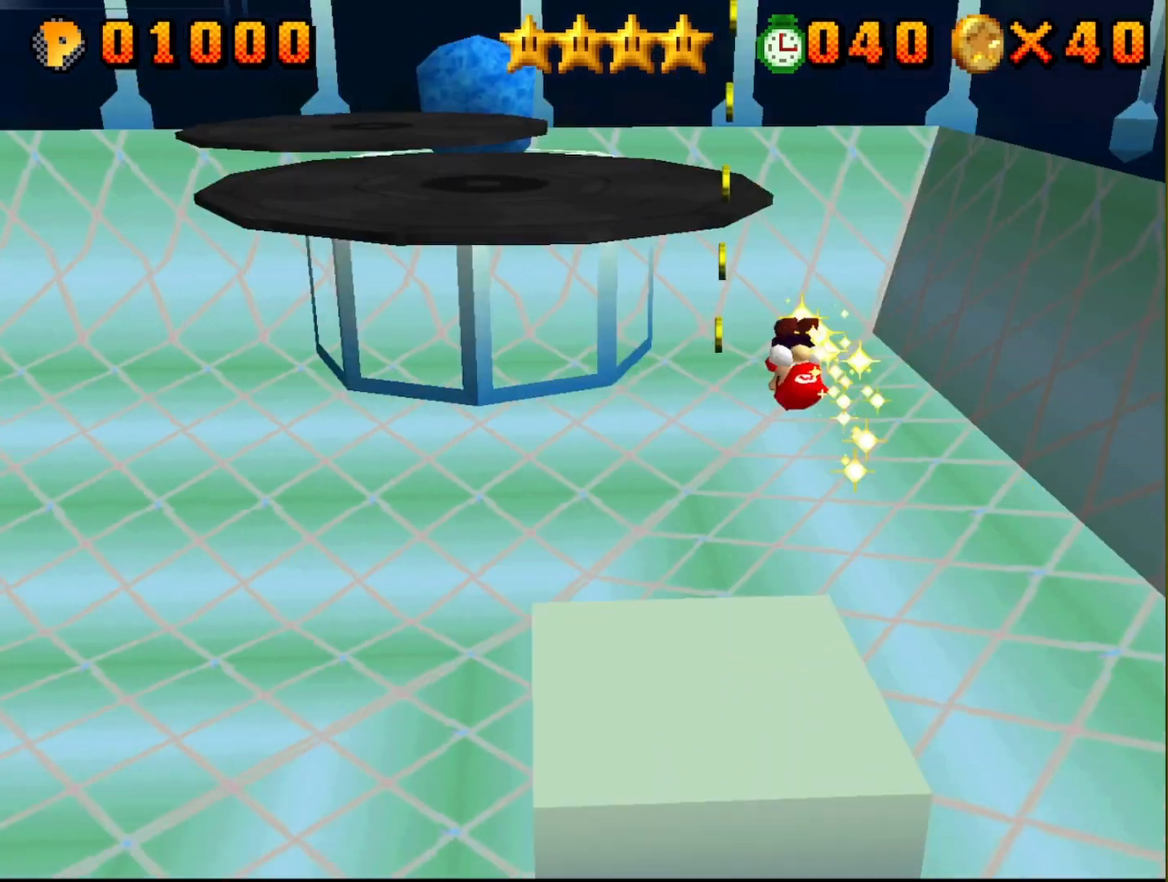
{"buttons": [], "left_stick": "right", "events": [[50, "left_stick", "left"], [217, "left_stick", "up"], [483, "left_stick", "right"]]}
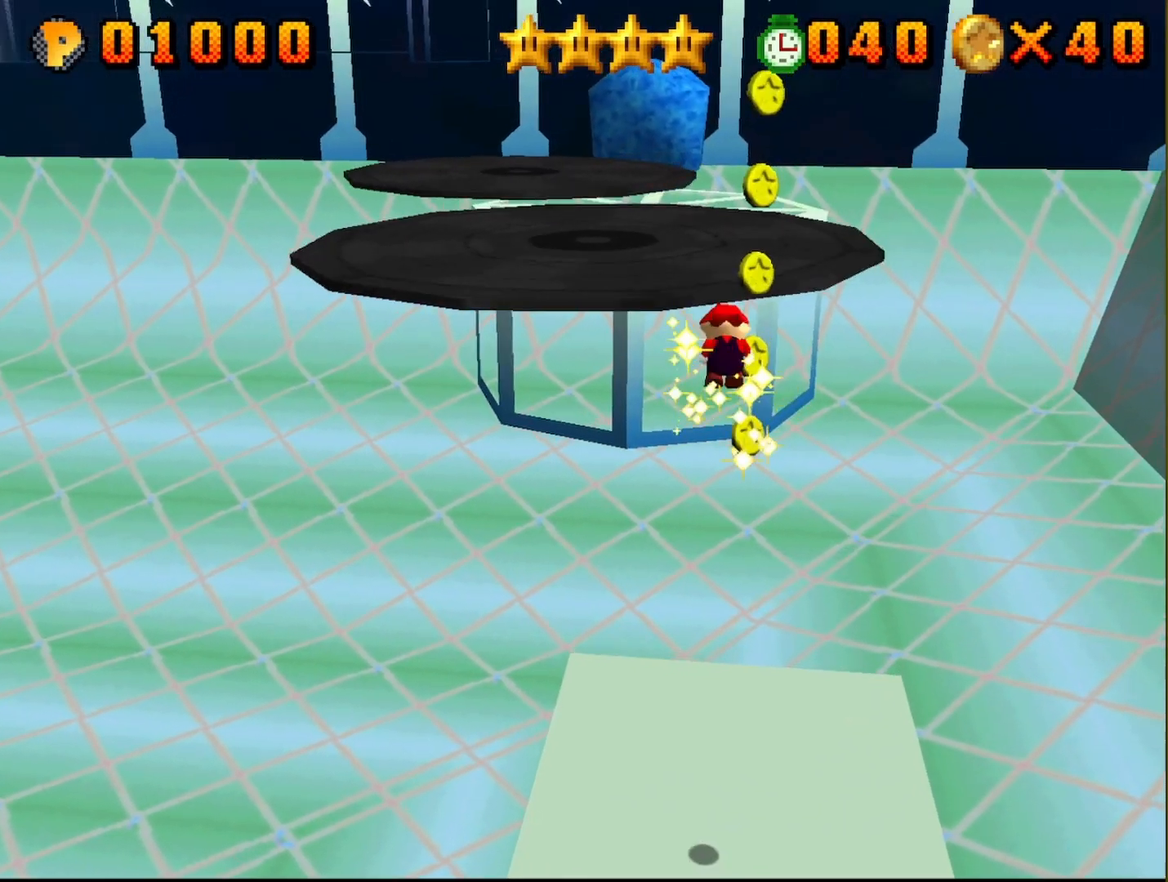
{"buttons": [], "left_stick": "down", "events": [[33, "left_stick", "center"], [167, "left_stick", "down"]]}
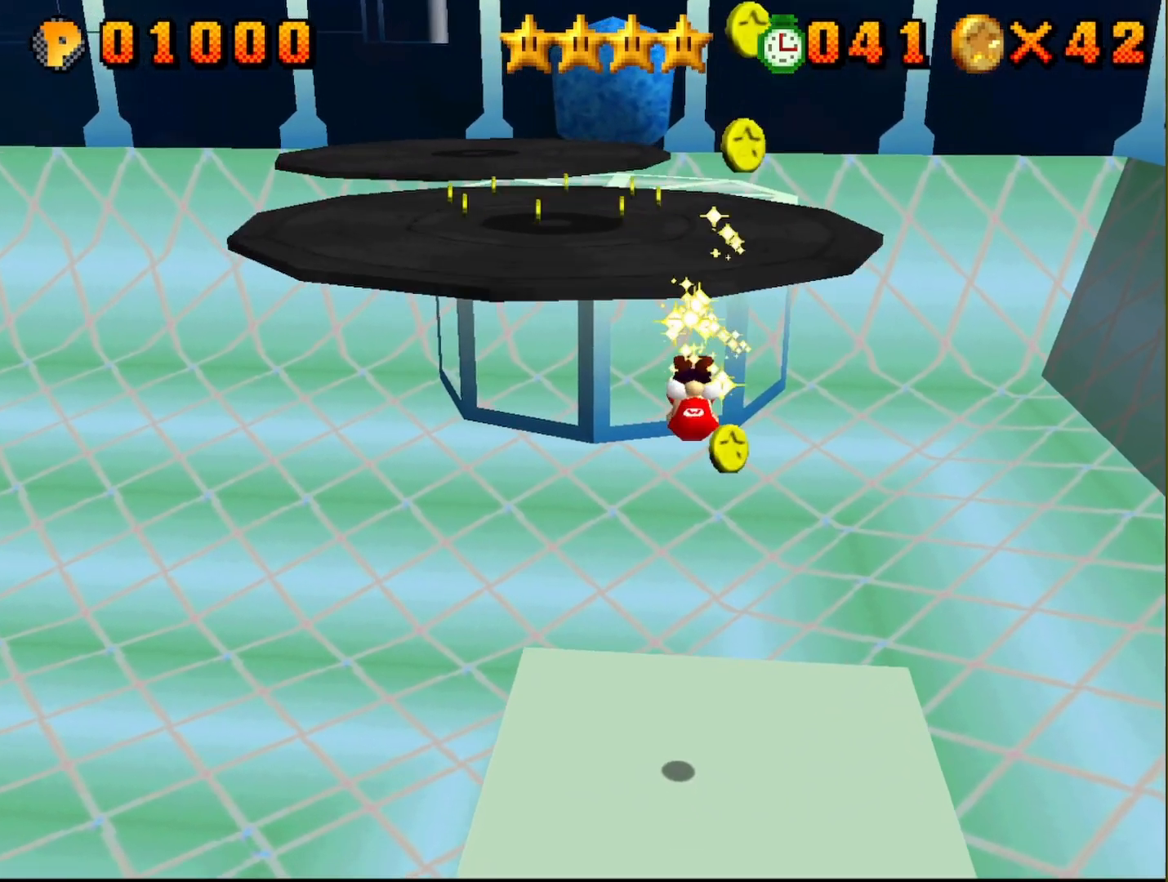
{"buttons": ["A"], "left_stick": "center", "events": [[267, "left_stick", "center"], [283, "A", "down"]]}
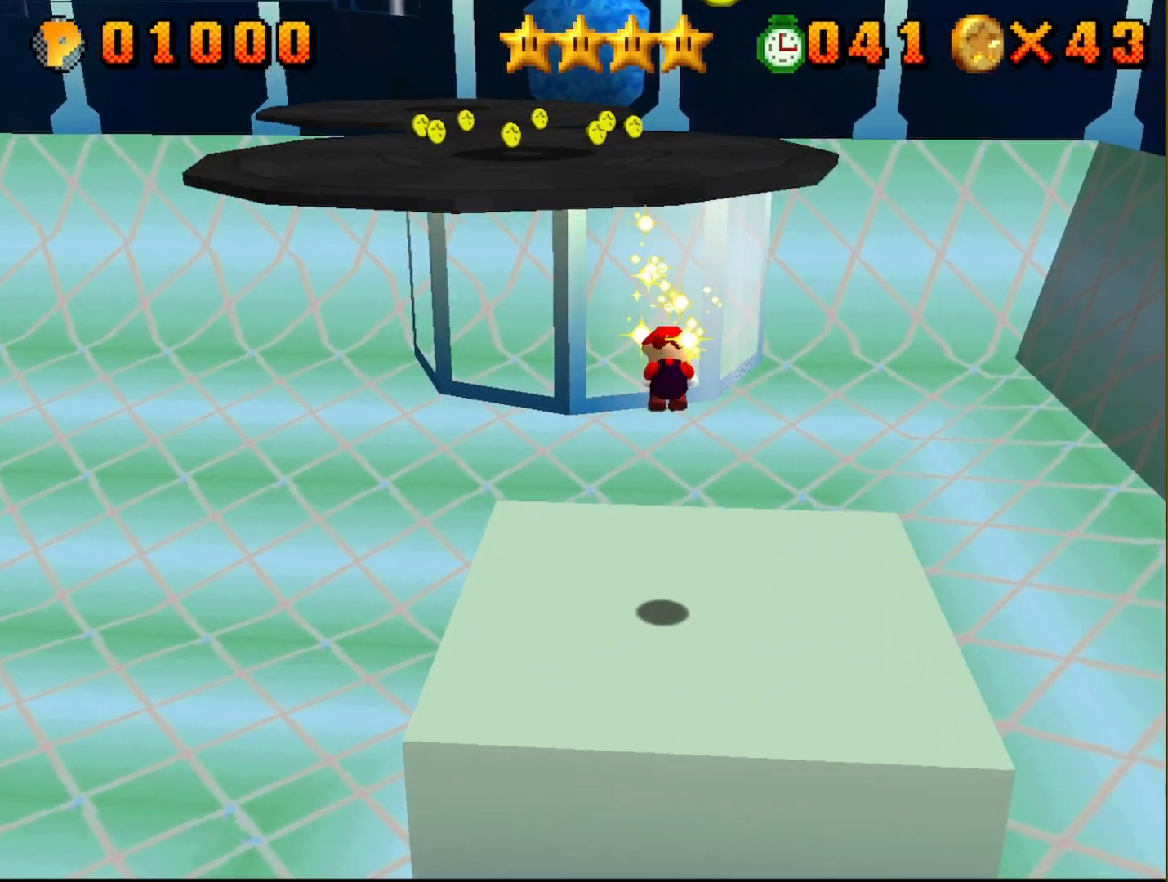
{"buttons": ["A"], "left_stick": "up", "events": [[67, "left_stick", "down-right"], [233, "left_stick", "up"]]}